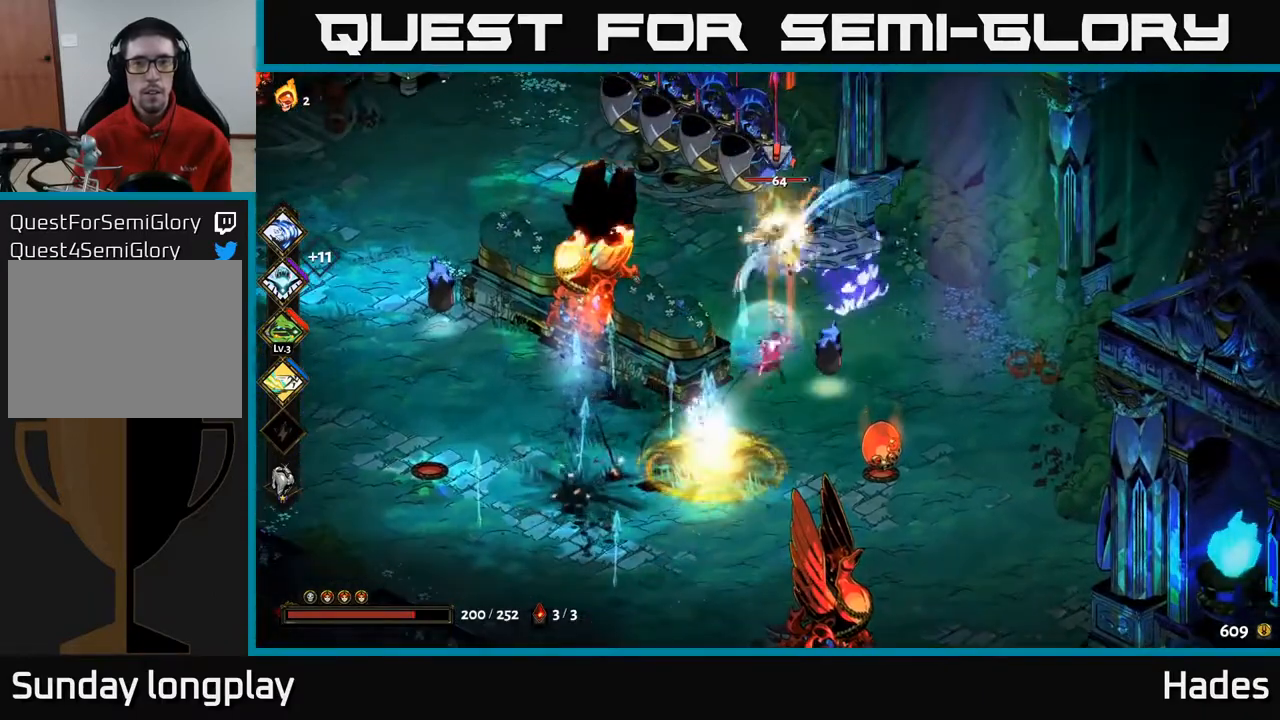
Gameplay with a controller (Xbox layout); each line is a JSON object with the inputs held at the frame after it. "events" lists button and stick changes between this image and that frame as [ms after this image, input, new state], when the widget could be followed in between. Not read: right_stick.
{"buttons": ["X"], "left_stick": "center", "events": [[17, "X", "up"], [100, "X", "down"], [167, "X", "up"], [250, "X", "down"], [367, "X", "up"], [467, "X", "down"]]}
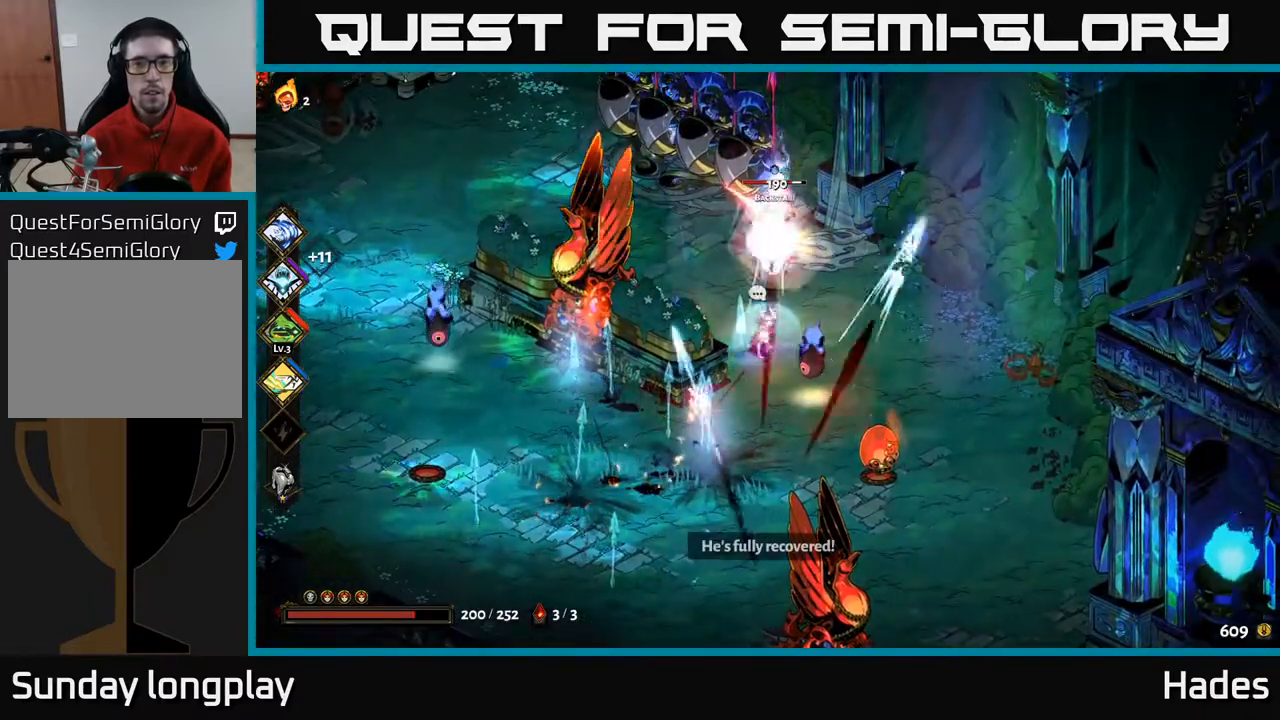
{"buttons": ["A"], "left_stick": "down-right", "events": [[50, "A", "down"], [83, "X", "up"], [167, "X", "down"], [200, "left_stick", "up-right"], [250, "X", "up"], [283, "A", "up"], [333, "A", "down"], [350, "X", "down"], [350, "left_stick", "down-right"], [450, "X", "up"]]}
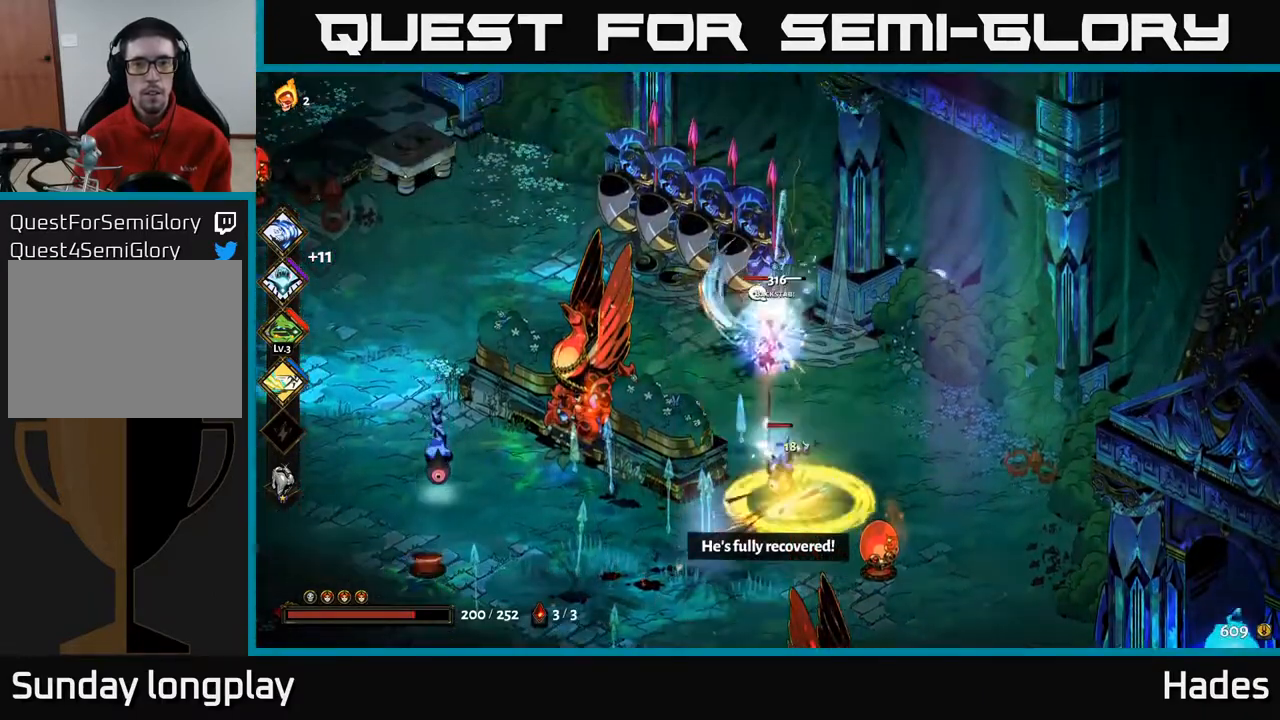
{"buttons": ["X"], "left_stick": "down-left", "events": [[33, "X", "down"], [50, "A", "up"], [100, "left_stick", "down"], [133, "X", "up"], [233, "X", "down"], [300, "A", "down"], [333, "X", "up"], [450, "X", "down"], [467, "left_stick", "down-left"], [483, "A", "up"]]}
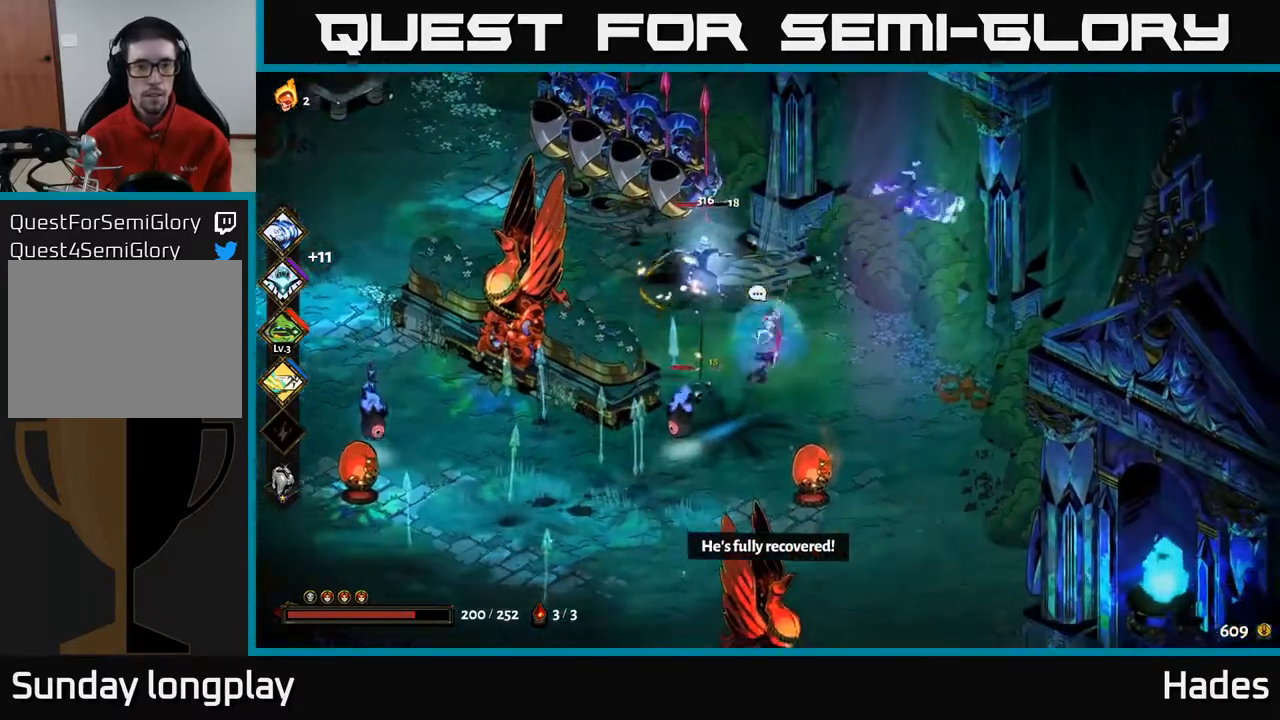
{"buttons": [], "left_stick": "left", "events": [[50, "X", "up"], [117, "X", "down"], [233, "X", "up"], [317, "X", "down"], [317, "left_stick", "left"], [417, "X", "up"]]}
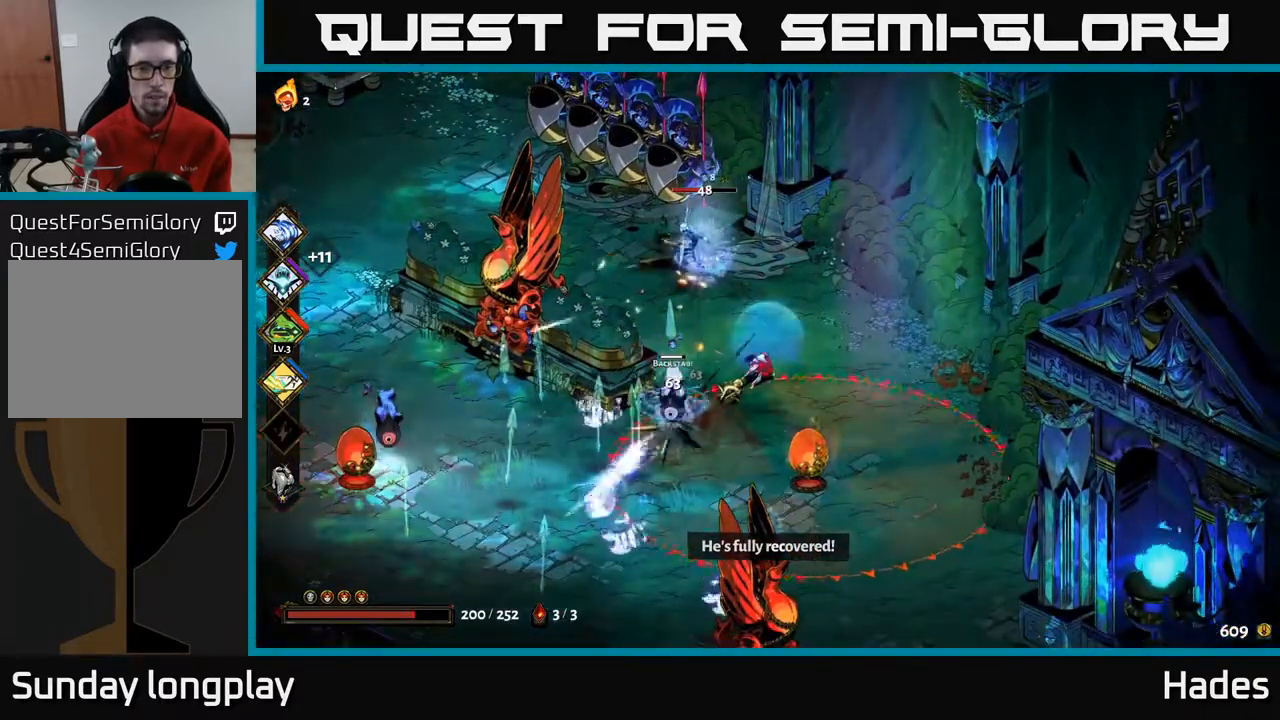
{"buttons": [], "left_stick": "left", "events": [[17, "A", "down"], [67, "X", "down"], [167, "A", "up"], [167, "X", "up"]]}
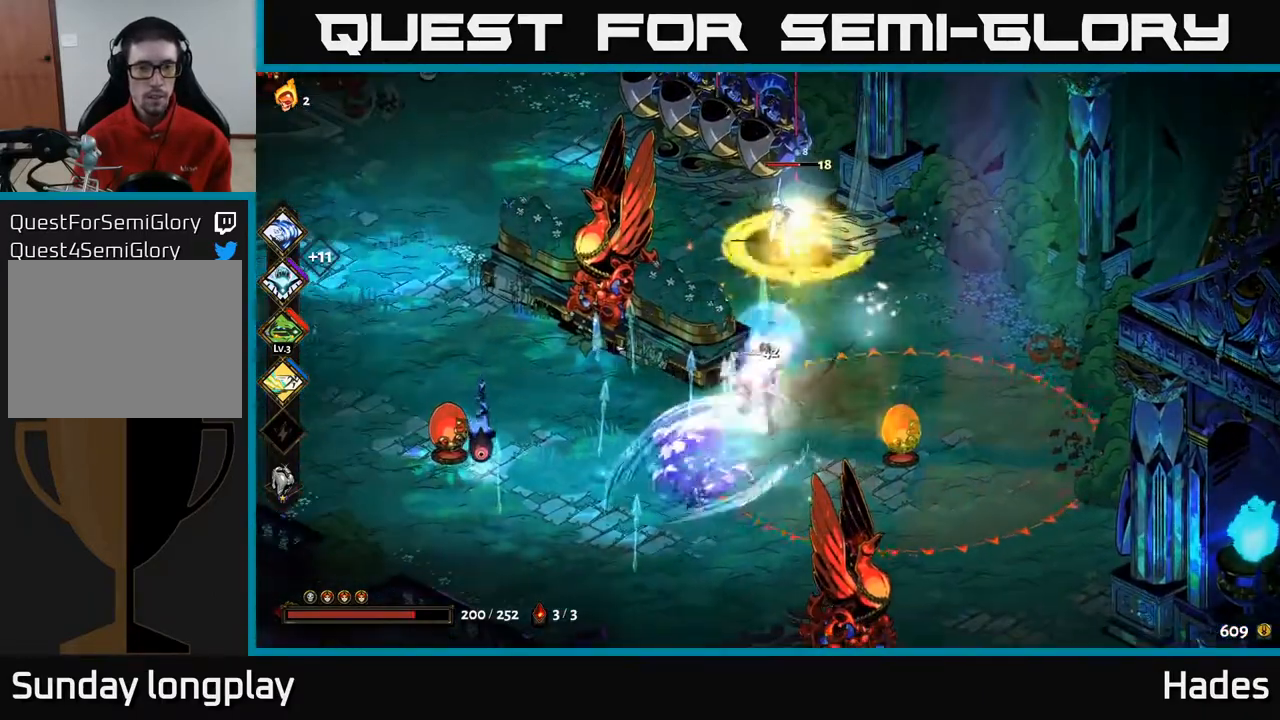
{"buttons": ["A"], "left_stick": "left", "events": [[300, "A", "down"], [417, "A", "up"], [500, "A", "down"]]}
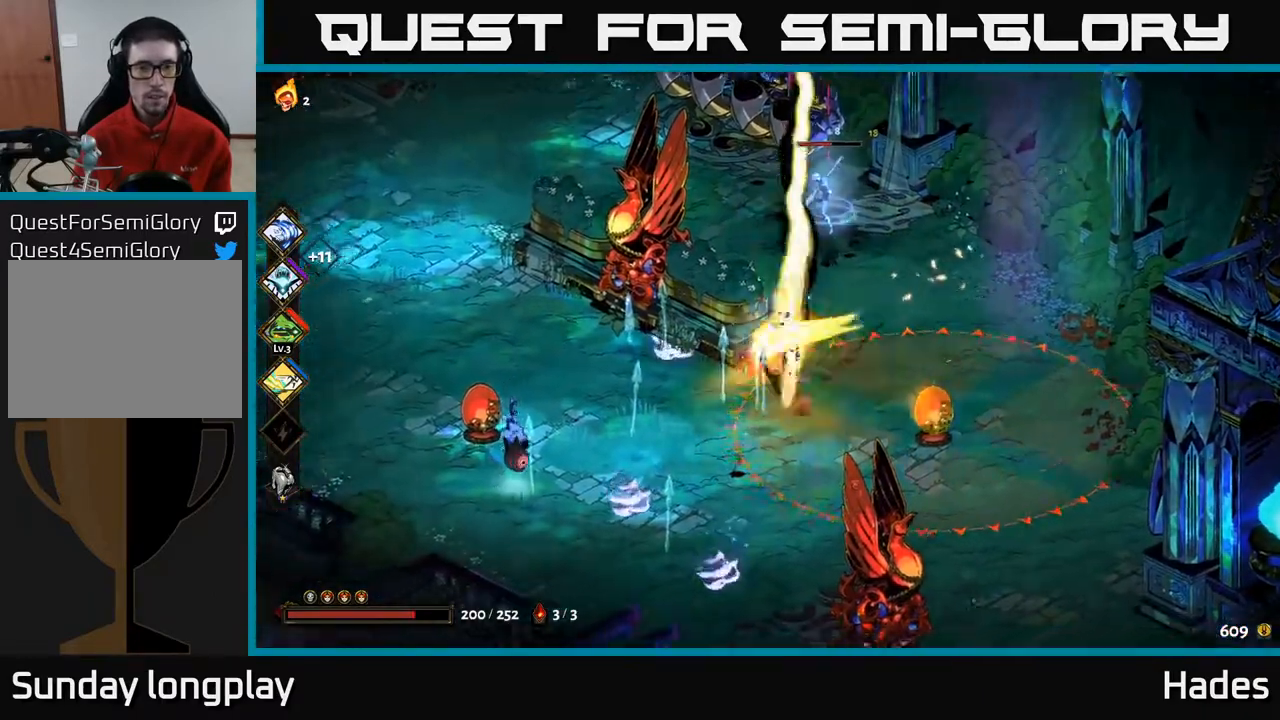
{"buttons": ["X"], "left_stick": "center", "events": [[50, "X", "down"], [100, "A", "up"], [117, "left_stick", "down-left"], [183, "X", "up"], [367, "left_stick", "center"], [450, "X", "down"]]}
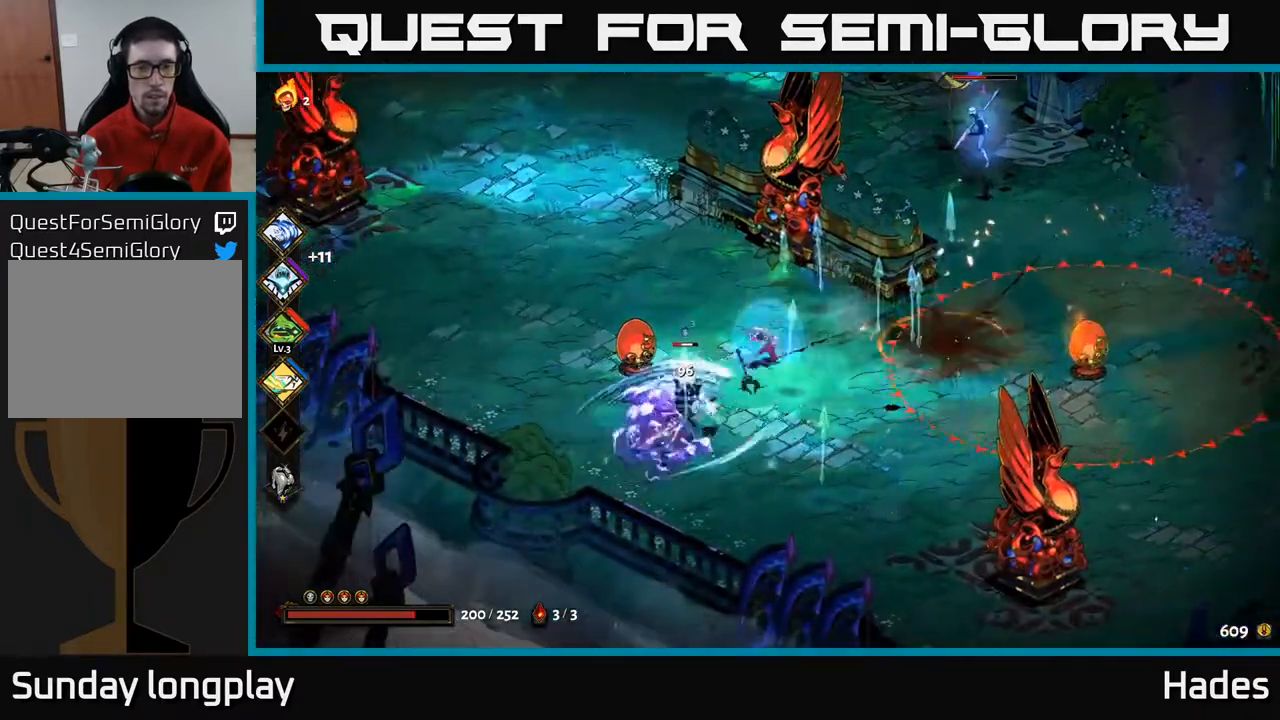
{"buttons": [], "left_stick": "down", "events": [[67, "X", "up"], [167, "X", "down"], [250, "X", "up"], [400, "left_stick", "down"]]}
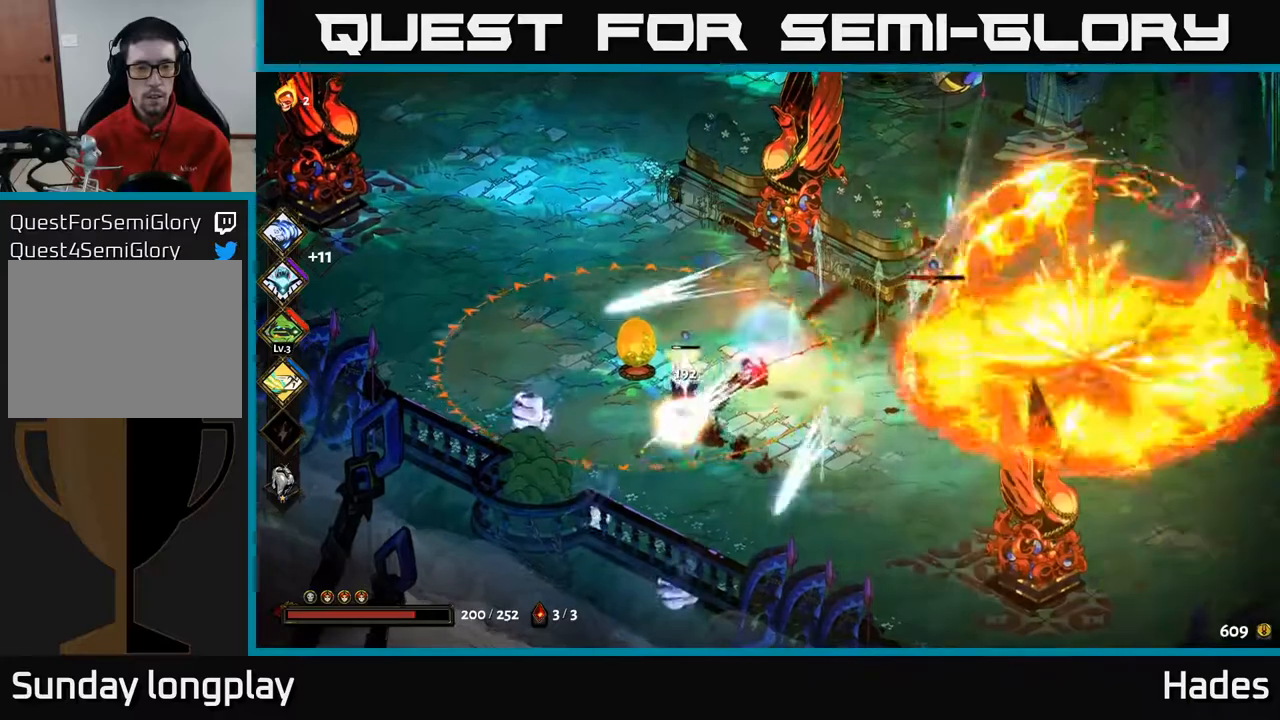
{"buttons": [], "left_stick": "up-right", "events": [[83, "left_stick", "down-right"], [167, "A", "down"], [267, "left_stick", "right"], [283, "A", "up"], [350, "A", "down"], [367, "X", "down"], [383, "A", "up"], [433, "left_stick", "up-right"], [483, "X", "up"]]}
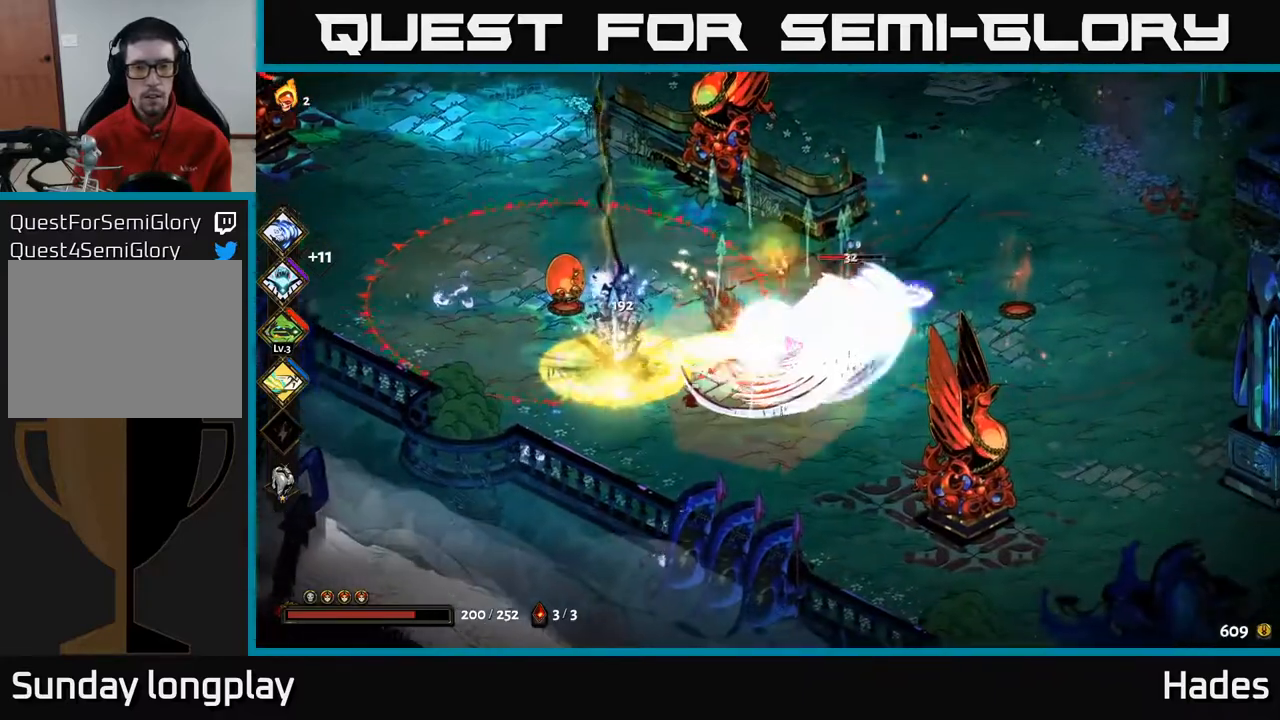
{"buttons": [], "left_stick": "up", "events": [[200, "X", "down"], [300, "left_stick", "up"], [317, "X", "up"]]}
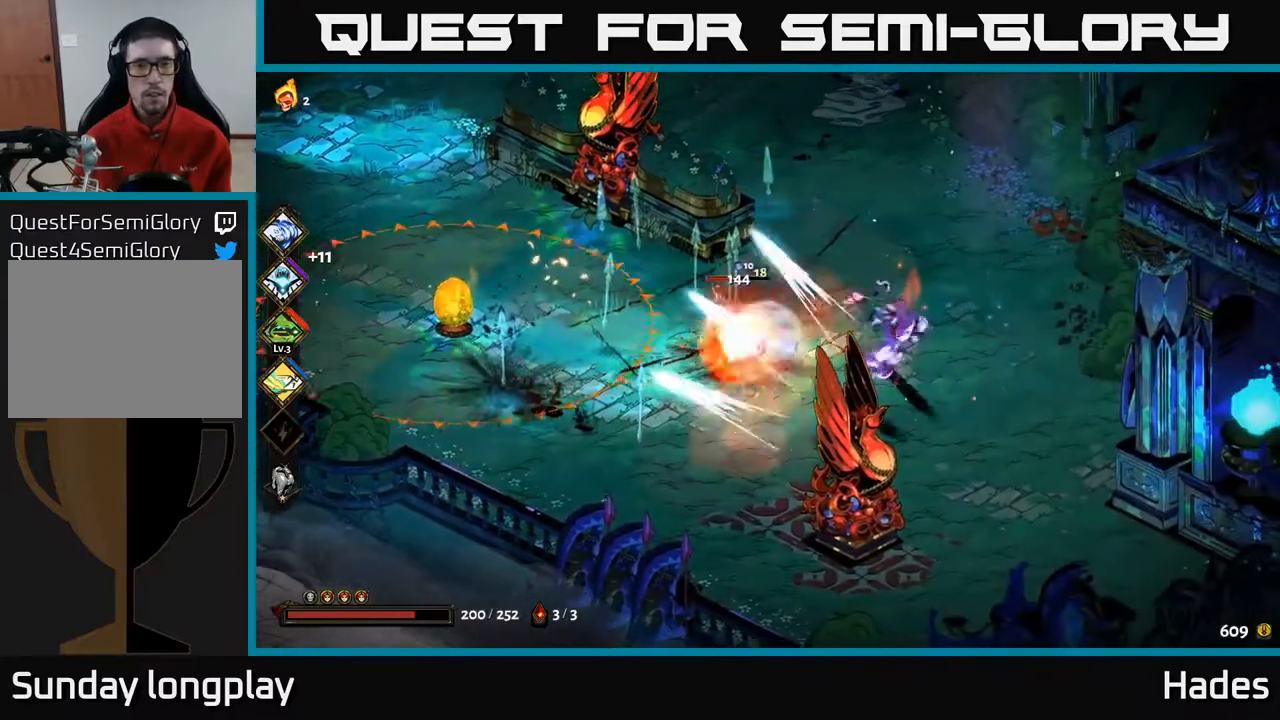
{"buttons": ["X"], "left_stick": "down-left", "events": [[17, "A", "down"], [67, "X", "down"], [183, "X", "up"], [200, "A", "up"], [367, "left_stick", "down-left"], [467, "X", "down"]]}
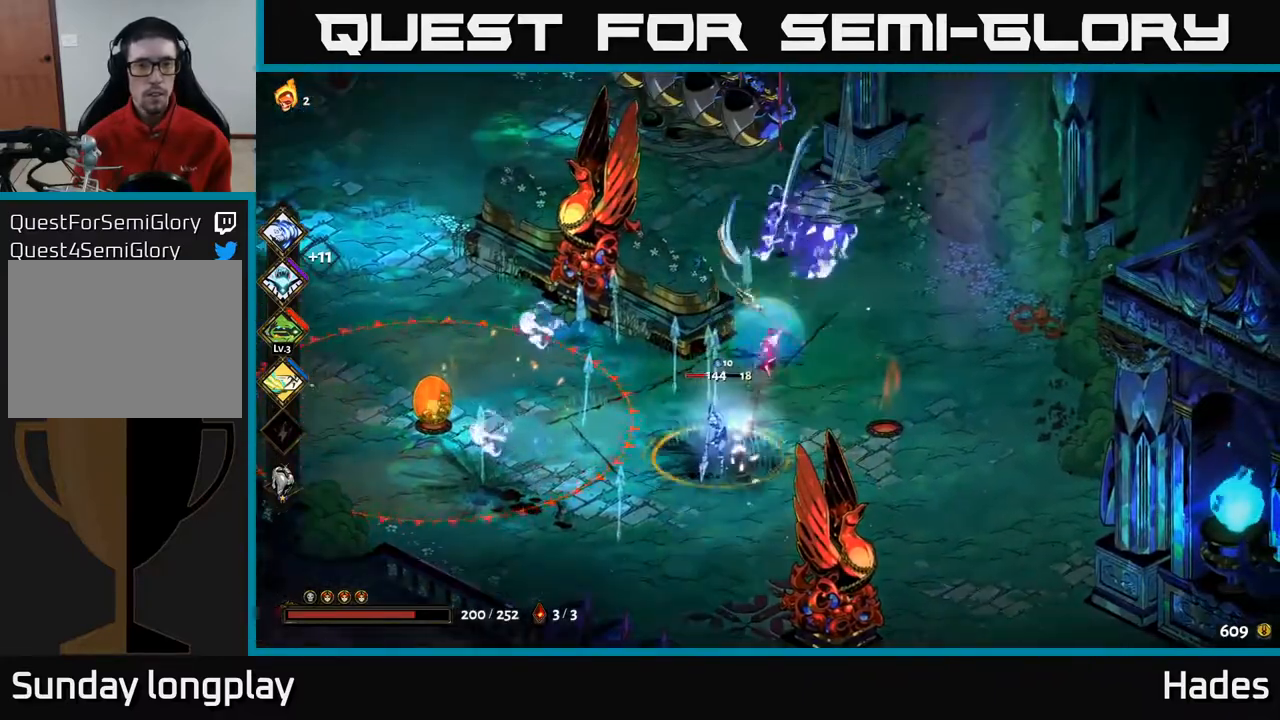
{"buttons": [], "left_stick": "down-left", "events": [[133, "X", "up"], [317, "X", "down"], [483, "X", "up"]]}
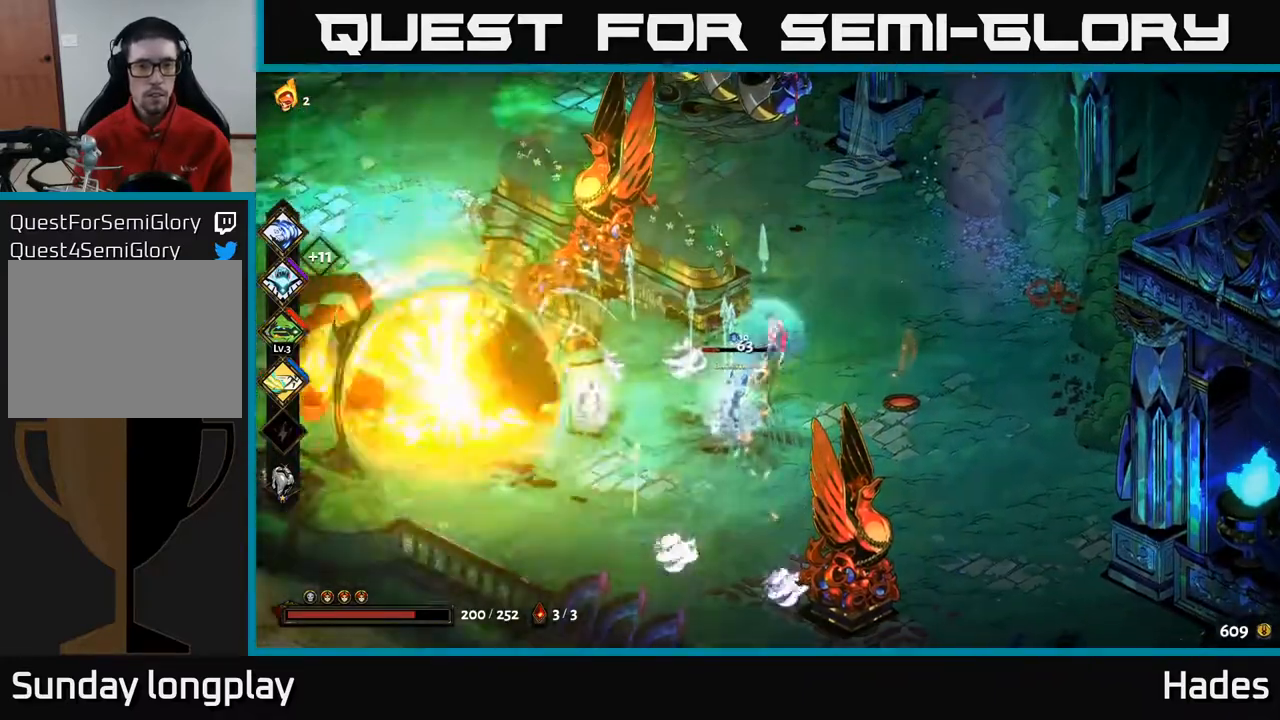
{"buttons": [], "left_stick": "center", "events": [[183, "A", "down"], [200, "X", "down"], [317, "X", "up"], [333, "A", "up"], [367, "left_stick", "center"]]}
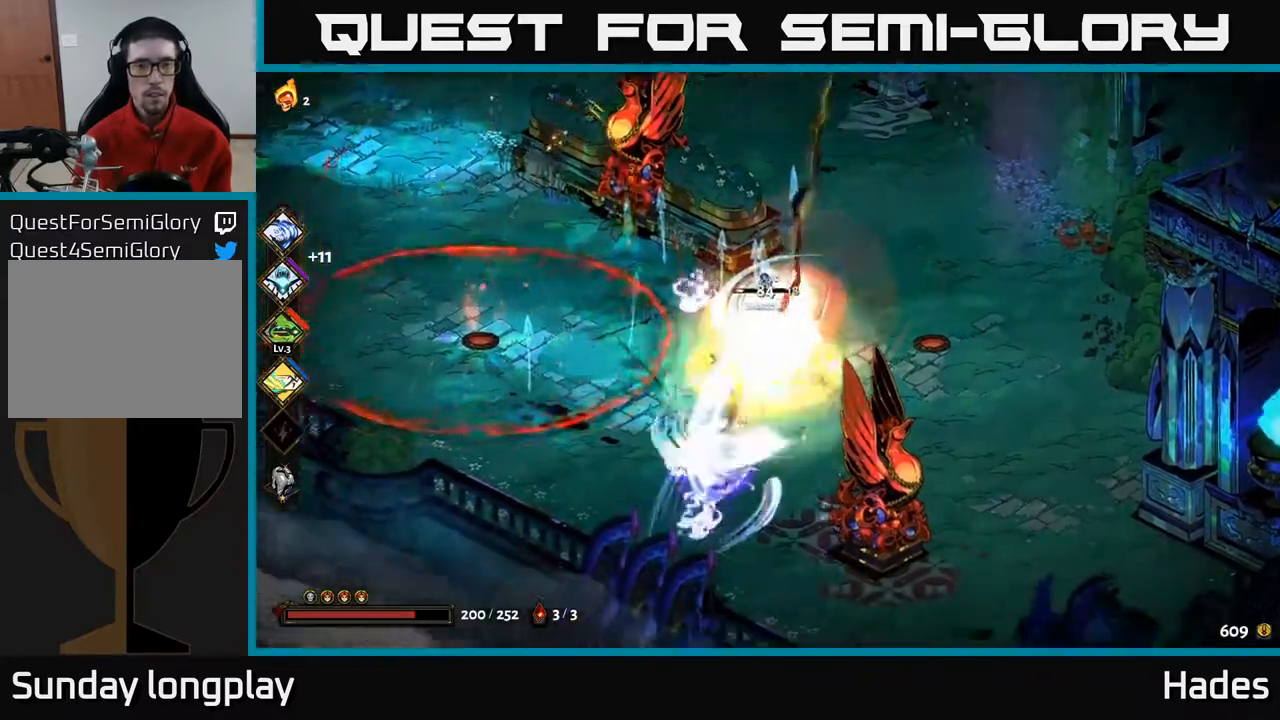
{"buttons": [], "left_stick": "center", "events": [[100, "left_stick", "up"], [150, "X", "down"], [250, "X", "up"], [317, "left_stick", "center"]]}
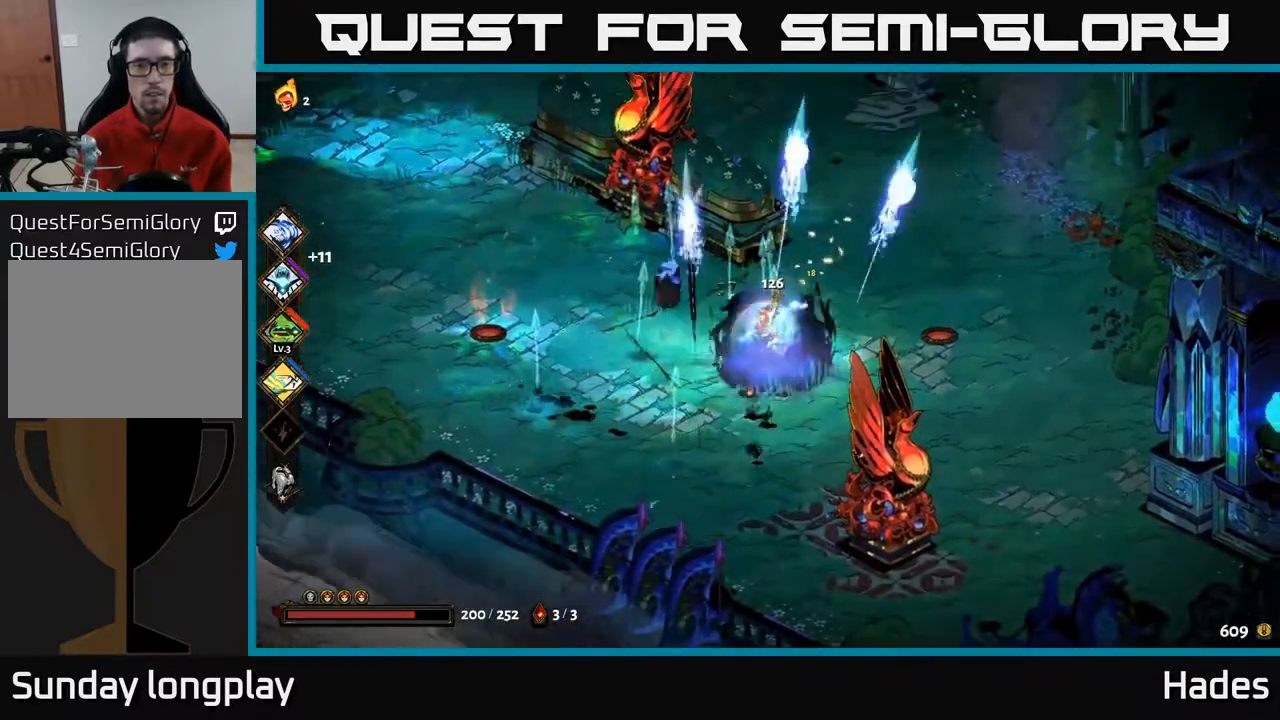
{"buttons": [], "left_stick": "center", "events": [[233, "left_stick", "left"], [267, "A", "down"], [317, "X", "down"], [417, "A", "up"], [417, "X", "up"], [450, "left_stick", "center"]]}
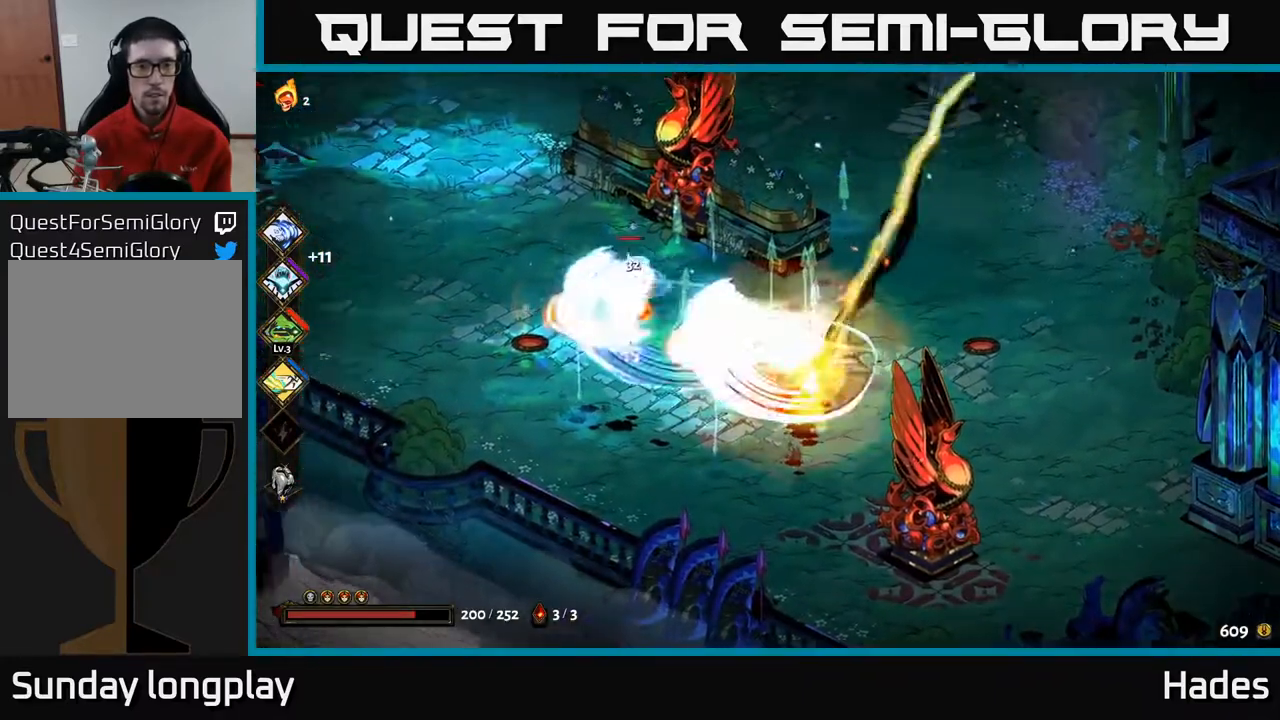
{"buttons": [], "left_stick": "center", "events": [[267, "X", "down"], [367, "X", "up"]]}
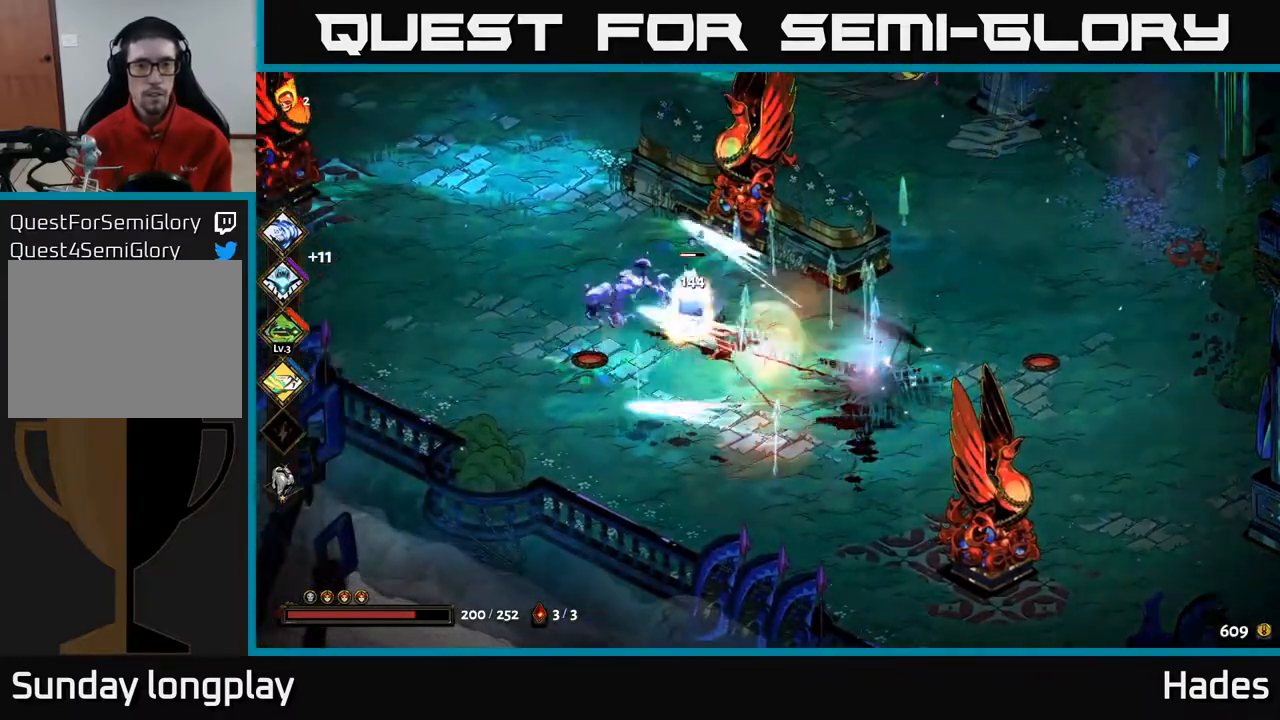
{"buttons": ["A"], "left_stick": "up-left", "events": [[83, "X", "down"], [200, "X", "up"], [233, "left_stick", "left"], [350, "A", "down"], [433, "left_stick", "up-left"]]}
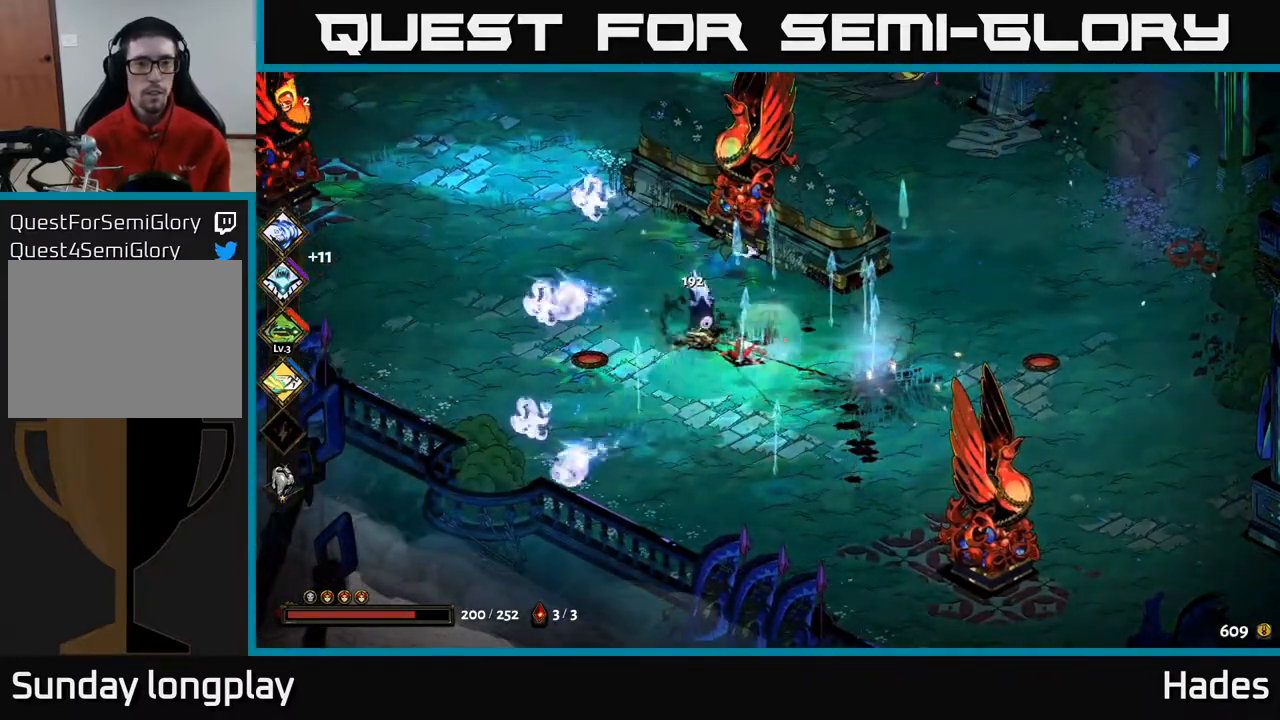
{"buttons": [], "left_stick": "up-left", "events": [[17, "A", "up"]]}
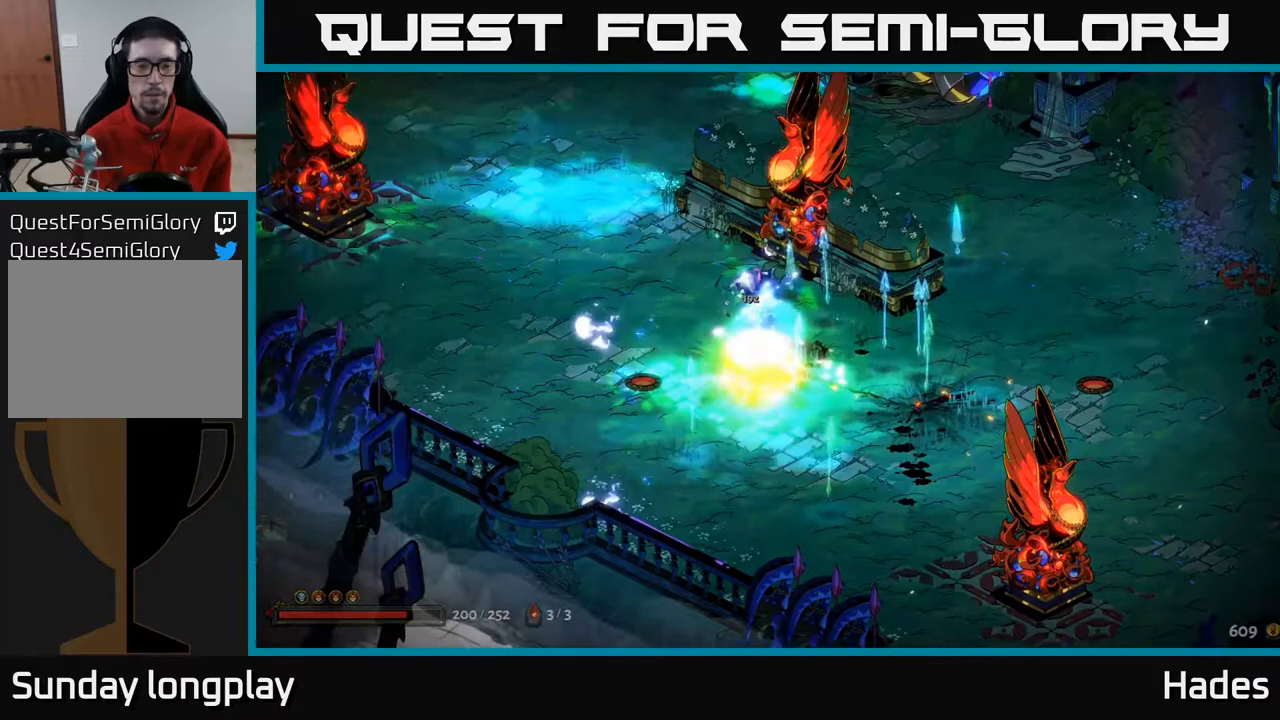
{"buttons": [], "left_stick": "center", "events": [[233, "left_stick", "center"]]}
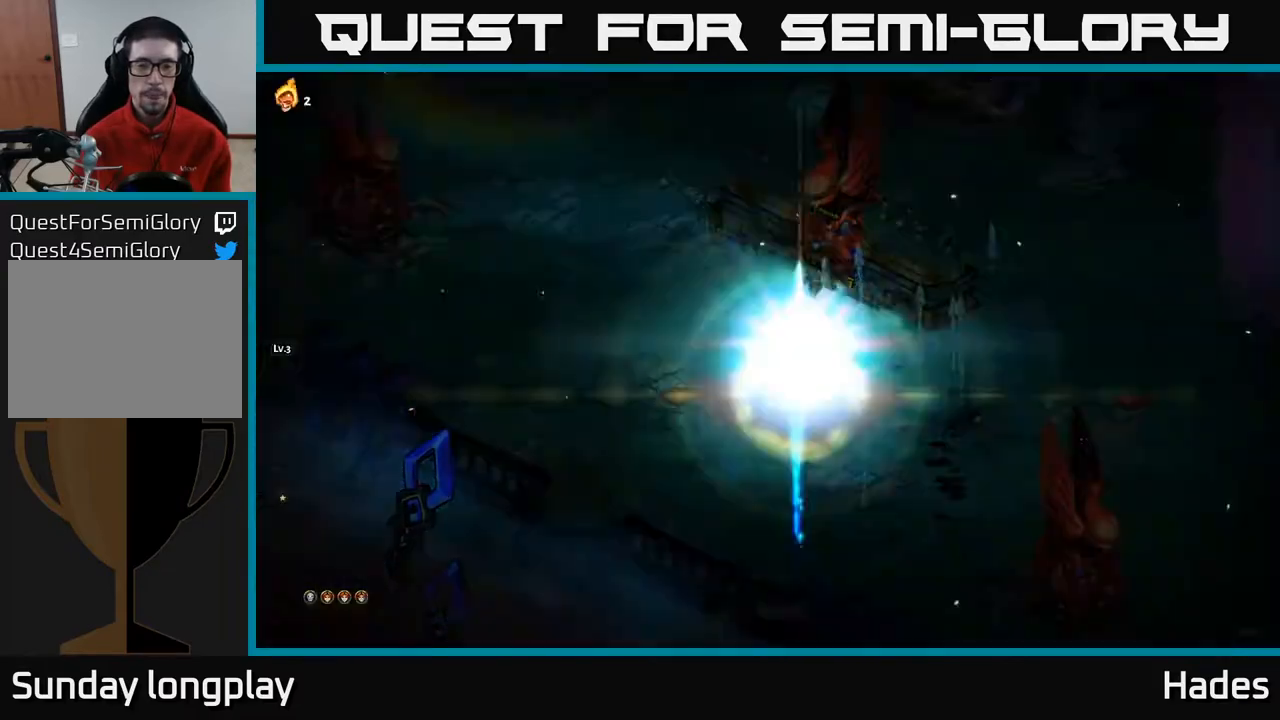
{"buttons": [], "left_stick": "center", "events": []}
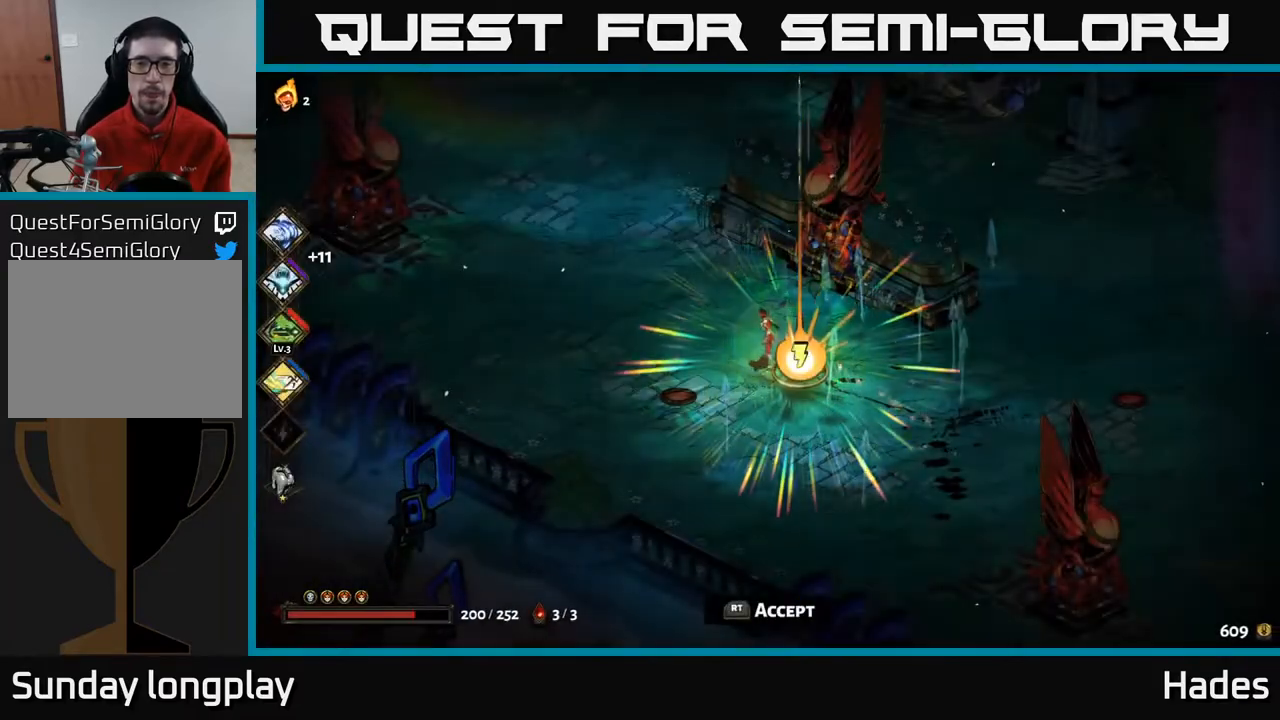
{"buttons": [], "left_stick": "center", "events": [[67, "left_stick", "down-right"], [250, "left_stick", "center"], [417, "R2", "down"], [467, "R2", "up"]]}
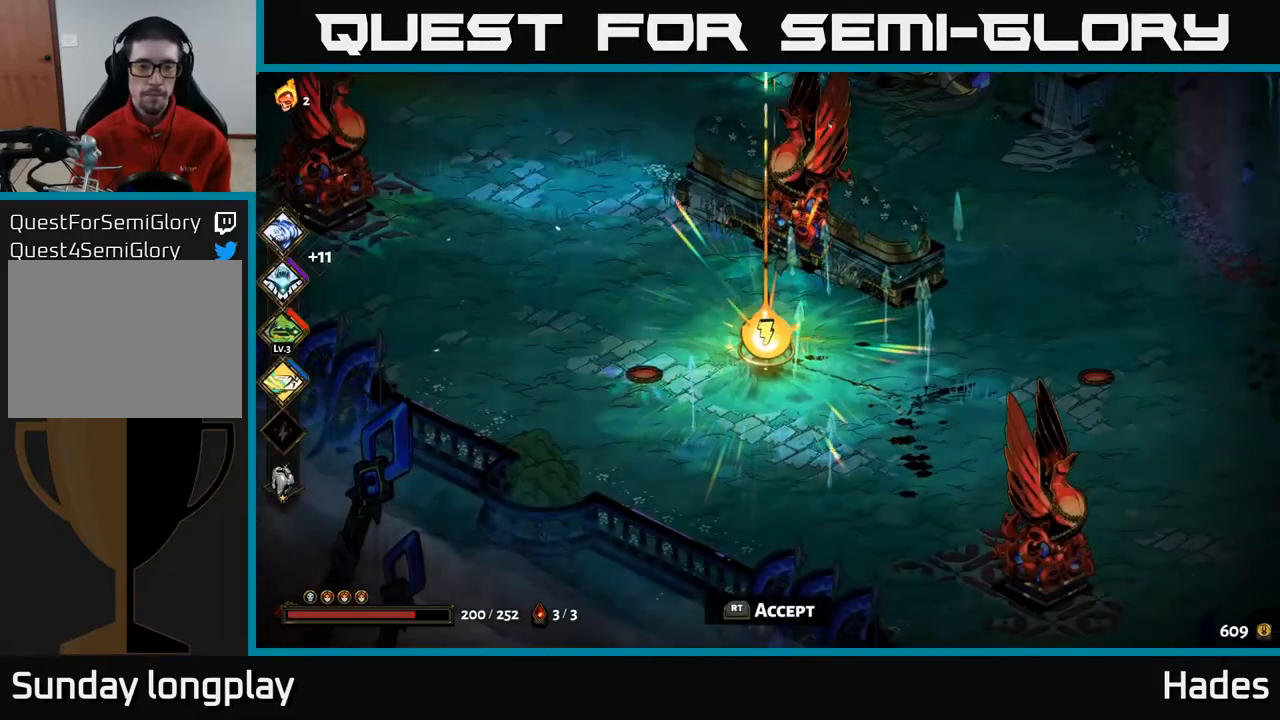
{"buttons": [], "left_stick": "center", "events": []}
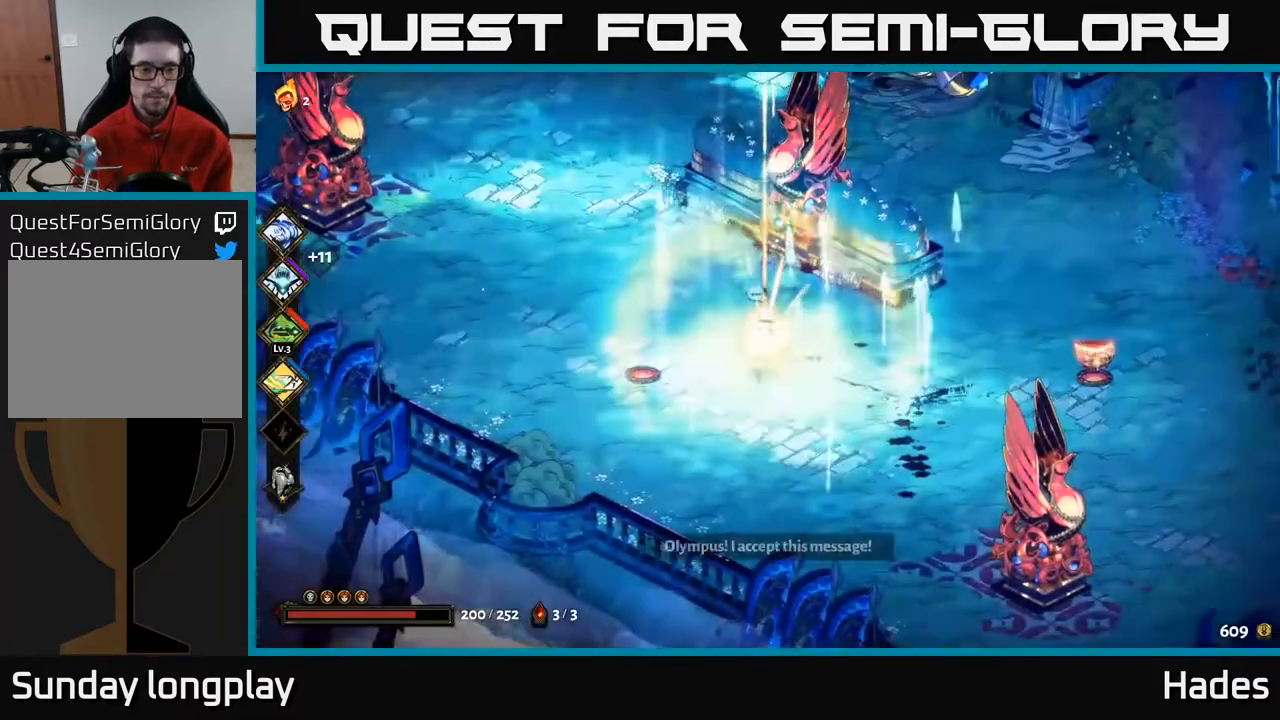
{"buttons": [], "left_stick": "center", "events": []}
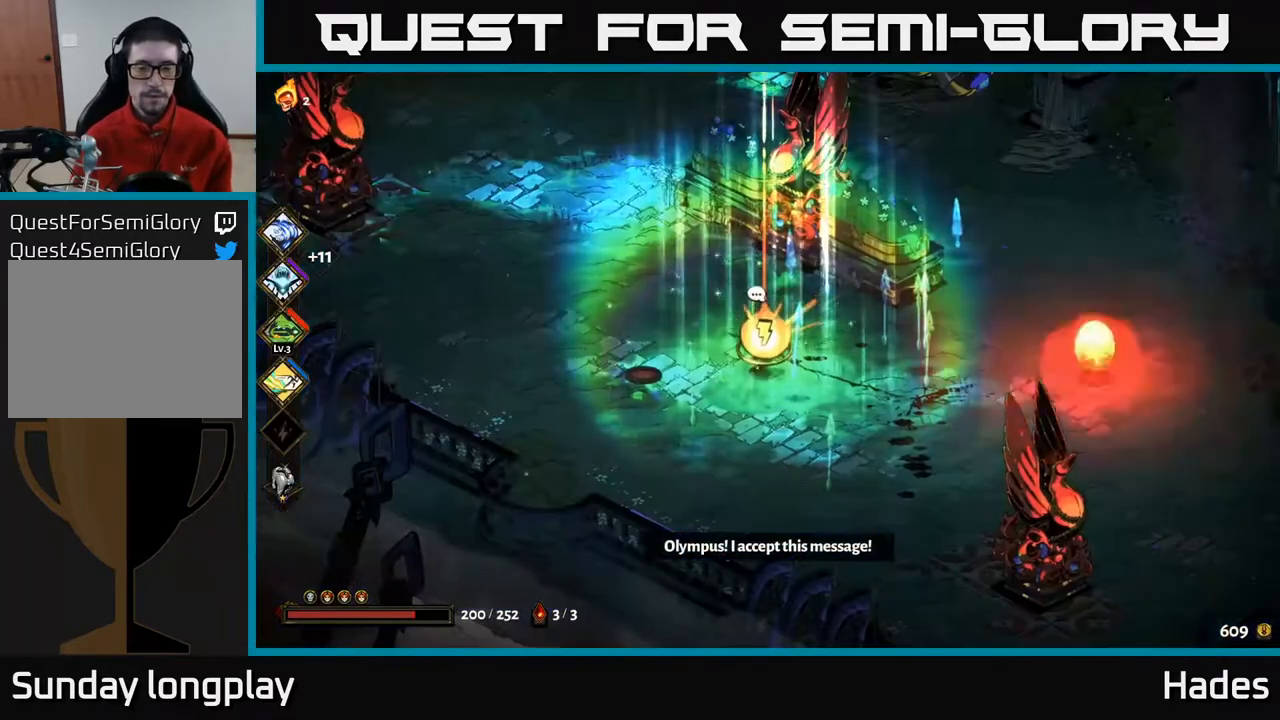
{"buttons": [], "left_stick": "center", "events": []}
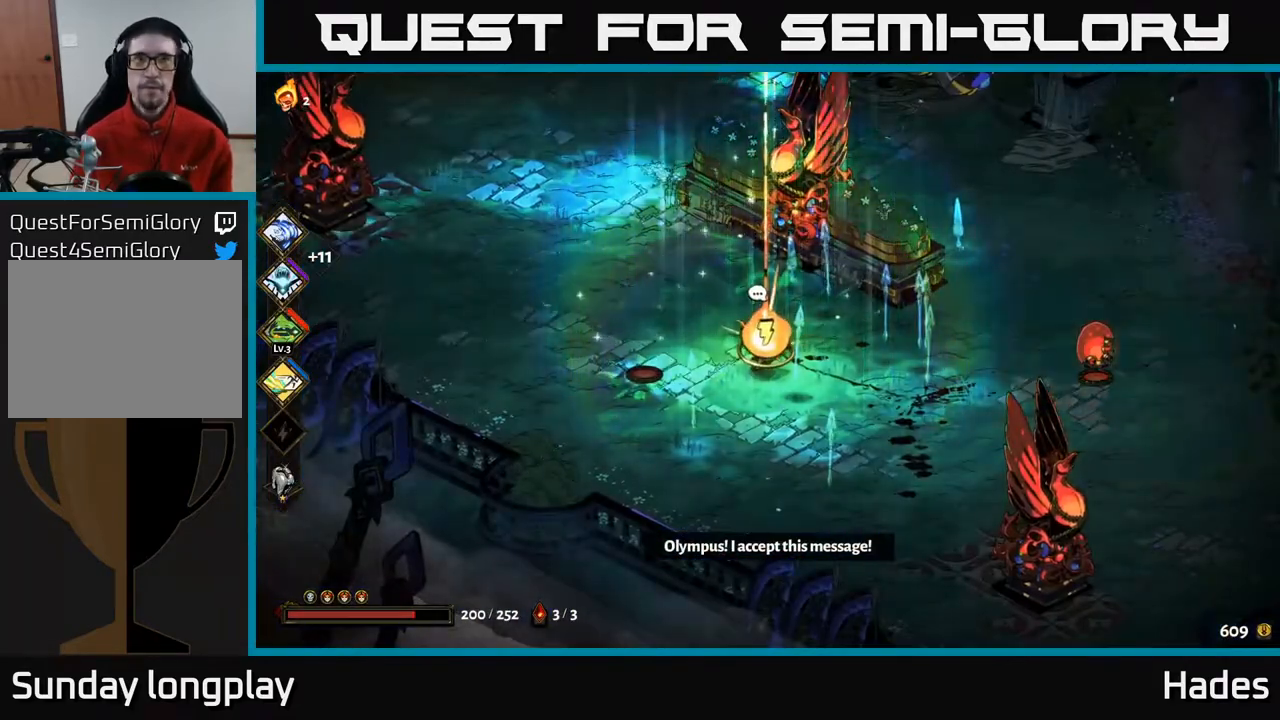
{"buttons": [], "left_stick": "center", "events": []}
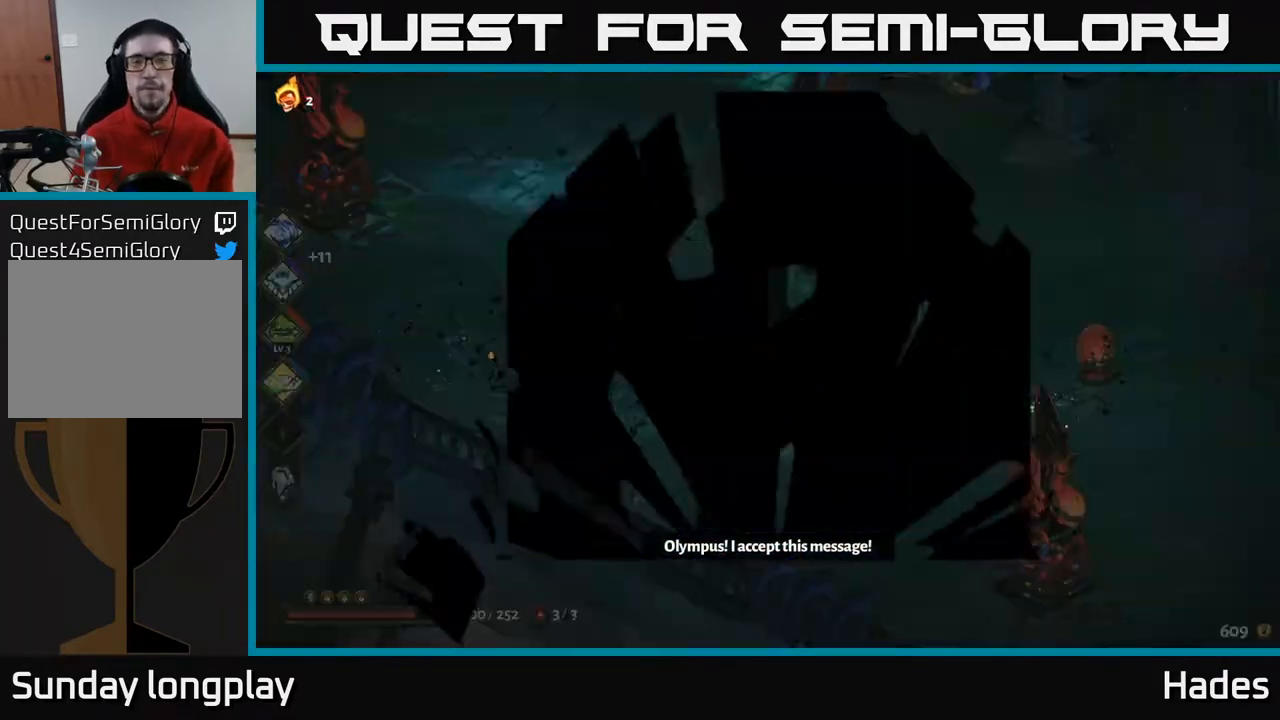
{"buttons": [], "left_stick": "center", "events": []}
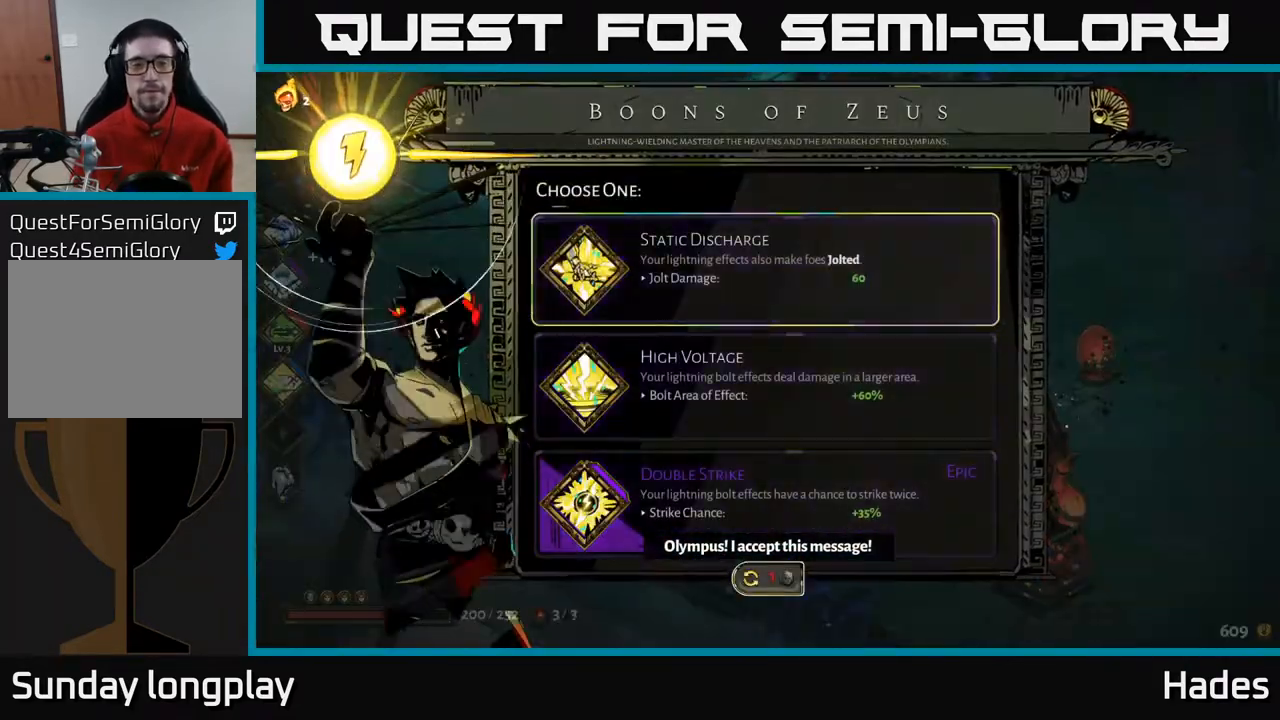
{"buttons": [], "left_stick": "center", "events": []}
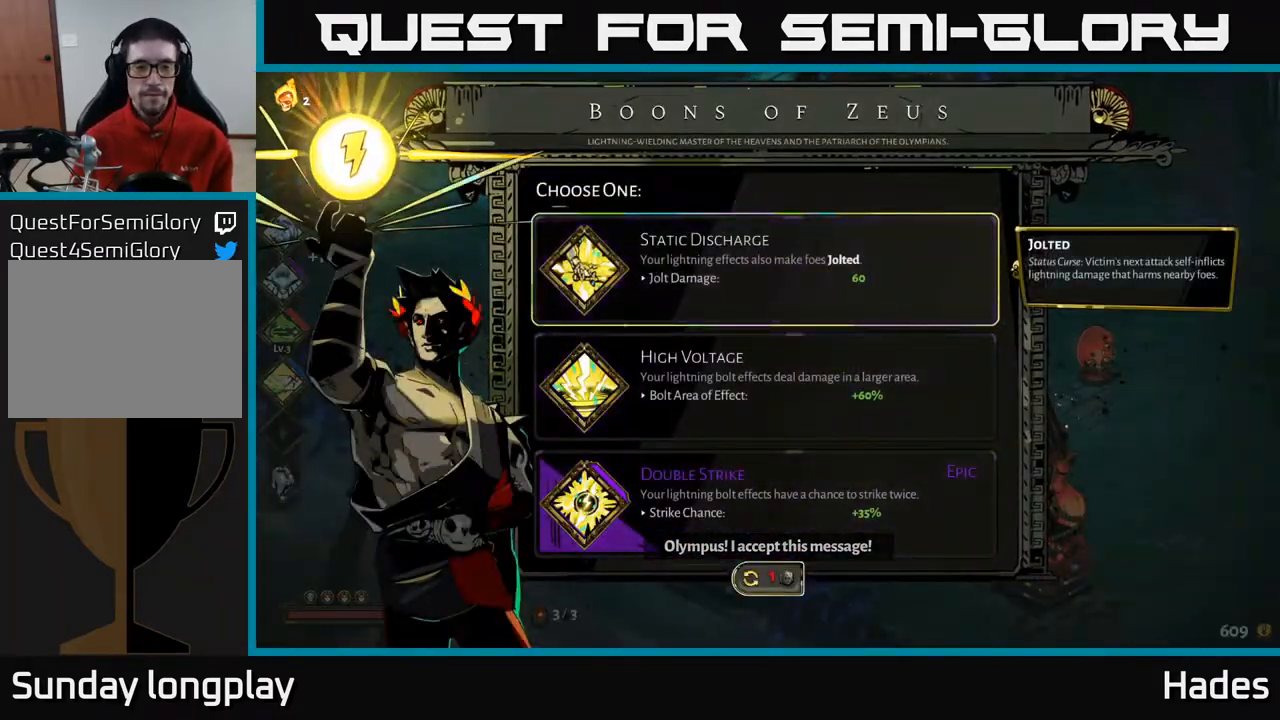
{"buttons": [], "left_stick": "center", "events": [[50, "DPAD_DOWN", "down"], [150, "DPAD_DOWN", "up"], [267, "DPAD_DOWN", "down"], [367, "DPAD_DOWN", "up"]]}